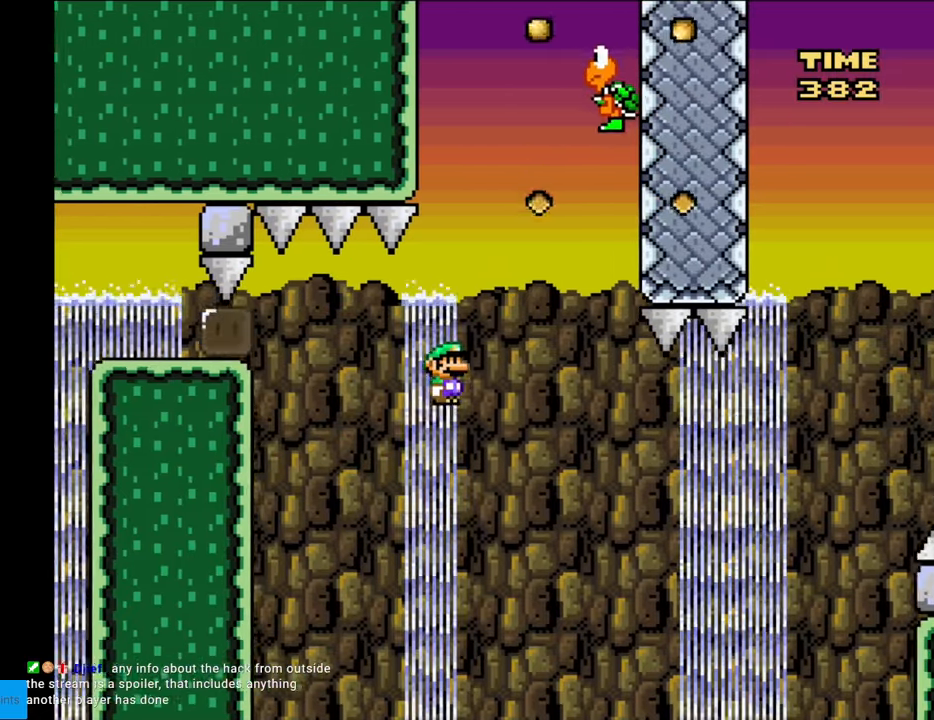
Gameplay with a controller (Nintendo layout); each line is a JSON object with the inputs held at the frame after it. "events" lists button and stick changes between this image and that frame as [ms after this image, input, new state], when the widget could be followed in between. Not read: L3 R3.
{"buttons": ["B", "Y", "DPAD_RIGHT"], "events": [[67, "DPAD_RIGHT", "up"], [83, "DPAD_LEFT", "down"], [217, "DPAD_LEFT", "up"], [467, "DPAD_RIGHT", "down"]]}
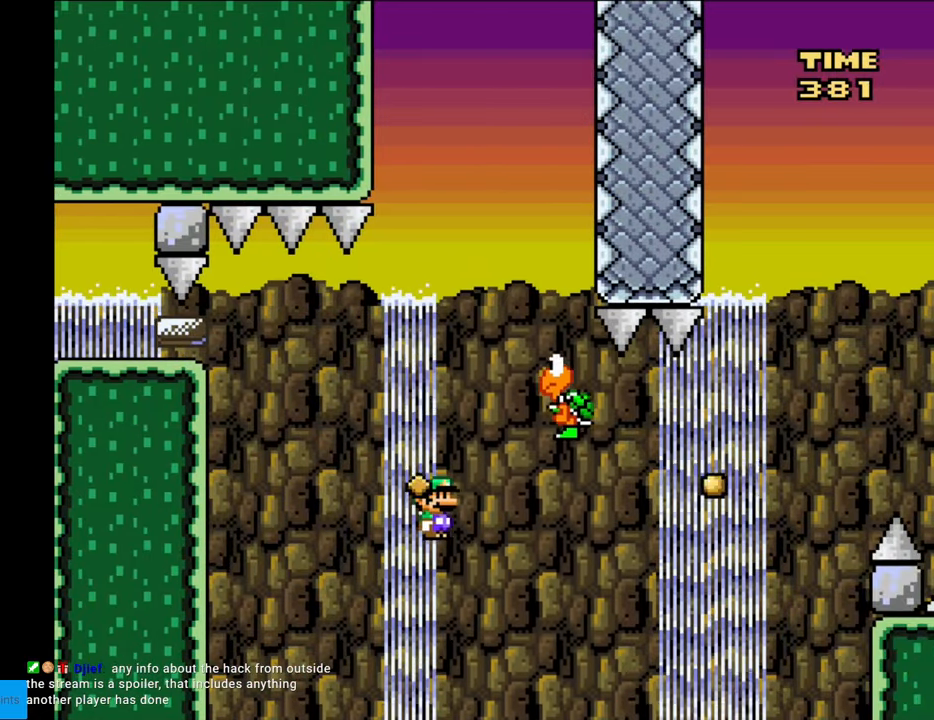
{"buttons": ["B", "Y", "DPAD_RIGHT"], "events": [[217, "B", "up"], [283, "B", "down"]]}
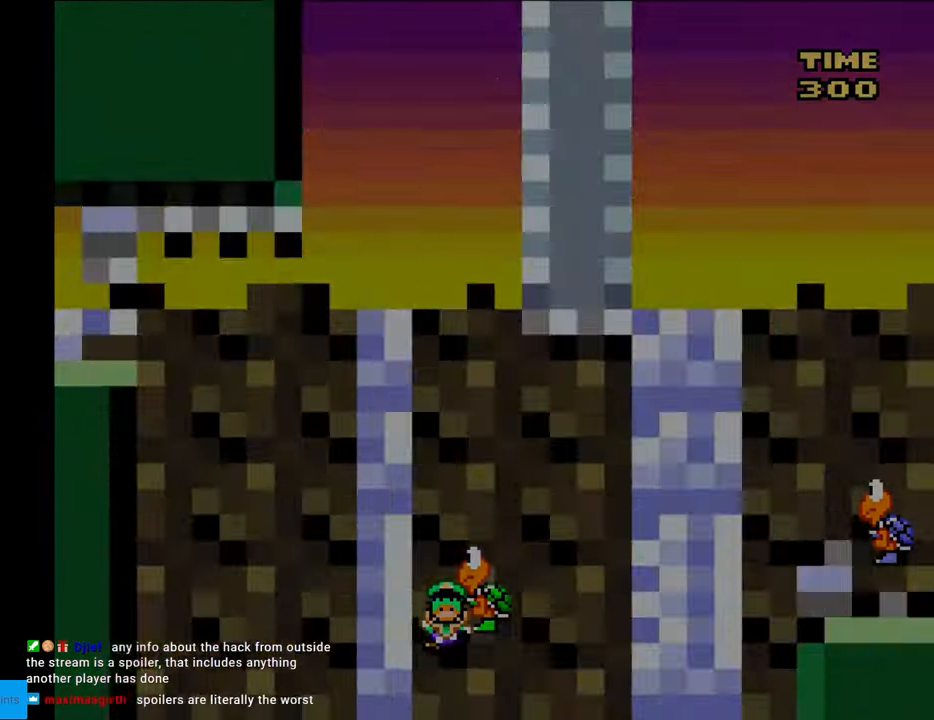
{"buttons": [], "events": [[117, "B", "up"], [117, "DPAD_RIGHT", "up"], [217, "Y", "up"]]}
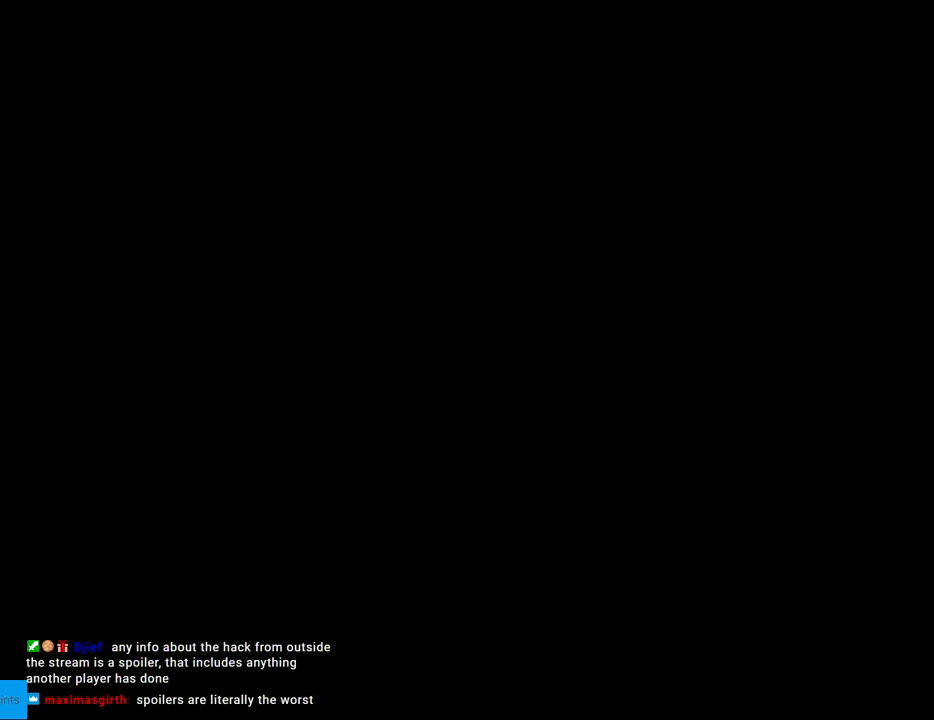
{"buttons": [], "events": []}
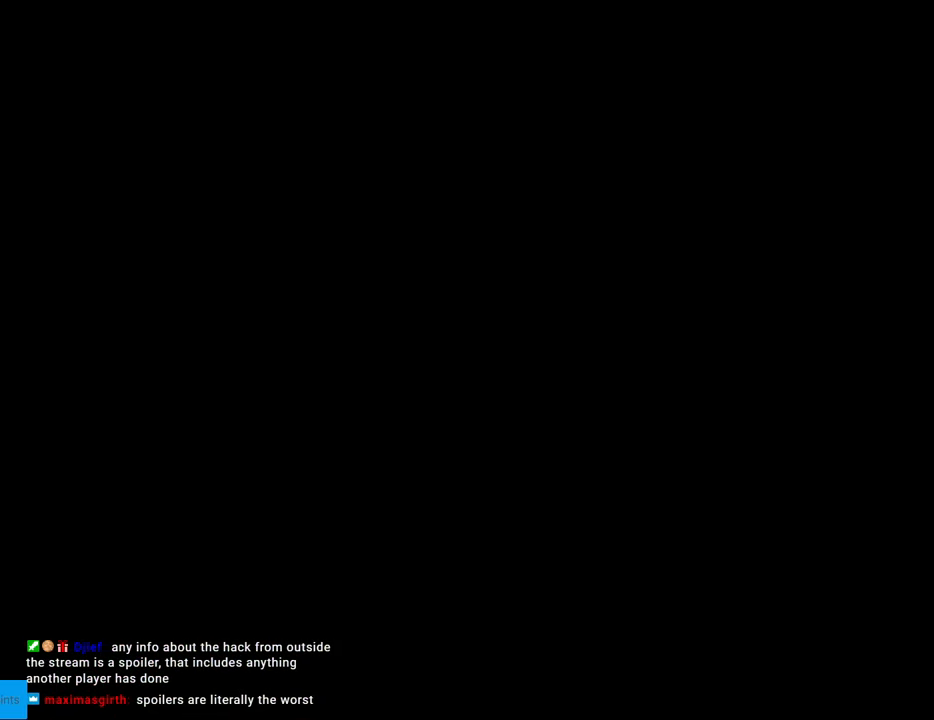
{"buttons": [], "events": []}
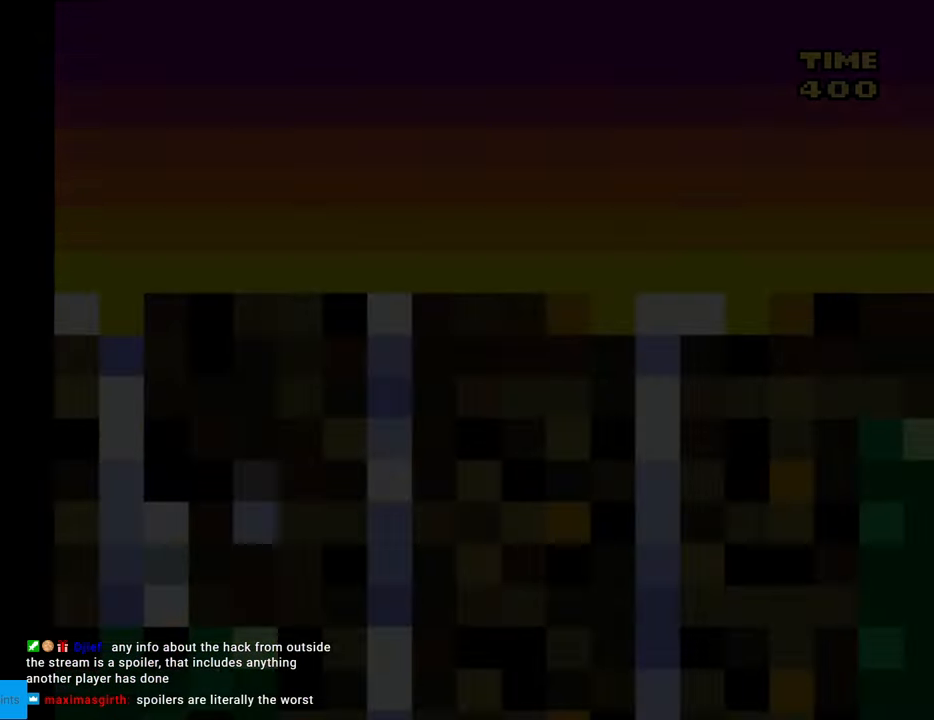
{"buttons": ["Y", "DPAD_RIGHT"], "events": [[133, "B", "down"], [133, "Y", "down"], [167, "DPAD_RIGHT", "down"], [467, "B", "up"]]}
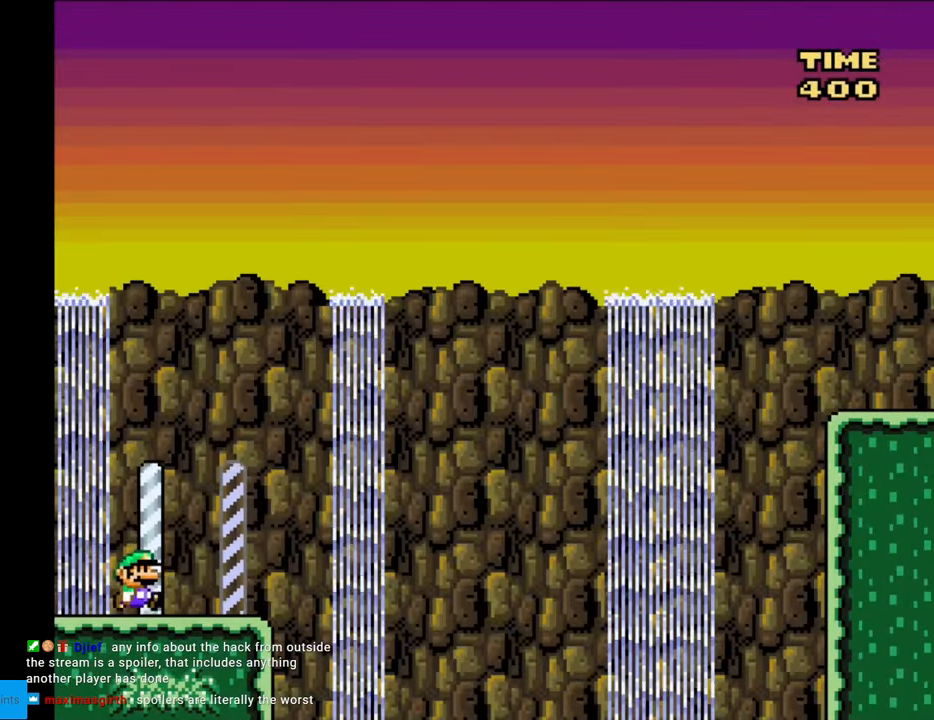
{"buttons": ["B", "Y", "DPAD_RIGHT"], "events": [[417, "B", "down"]]}
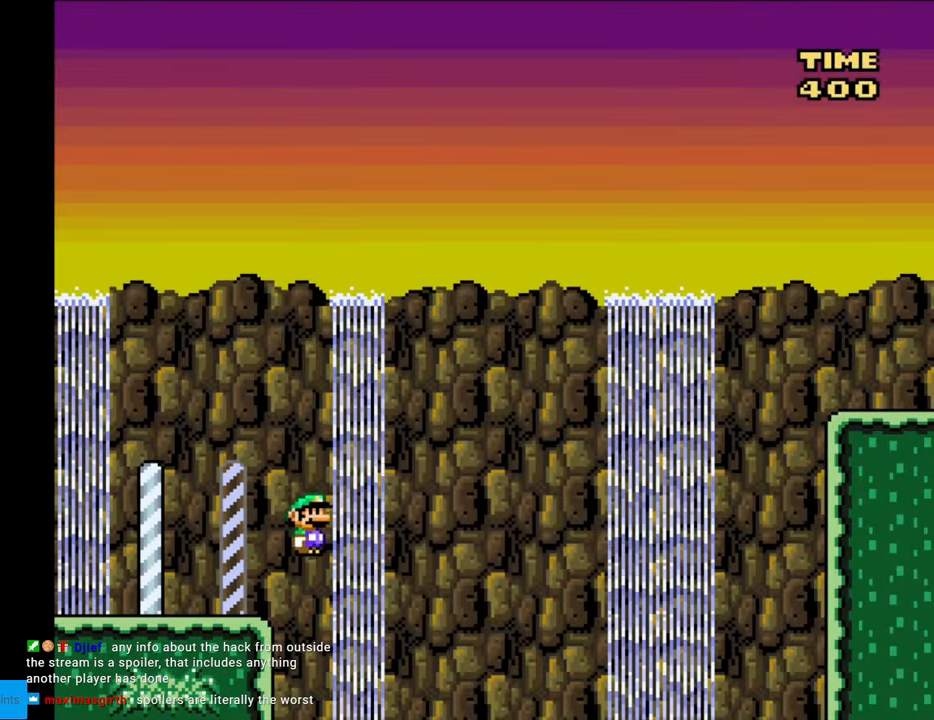
{"buttons": ["B", "Y", "DPAD_RIGHT"], "events": []}
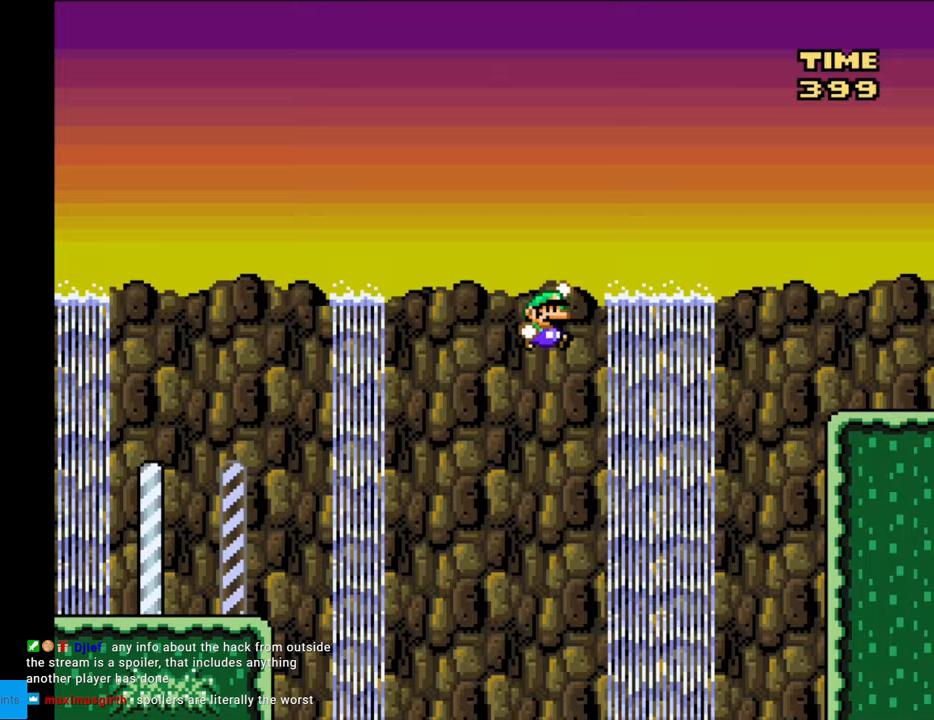
{"buttons": ["B", "Y", "DPAD_RIGHT"], "events": []}
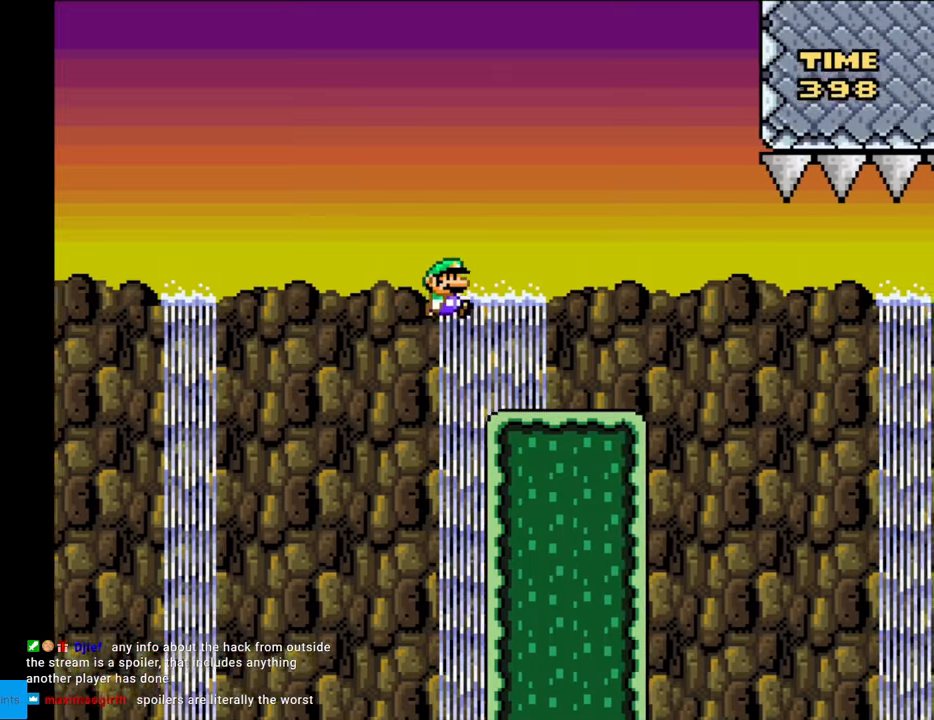
{"buttons": ["A", "X", "DPAD_RIGHT"], "events": [[117, "B", "up"], [250, "X", "down"], [250, "Y", "up"], [450, "A", "down"]]}
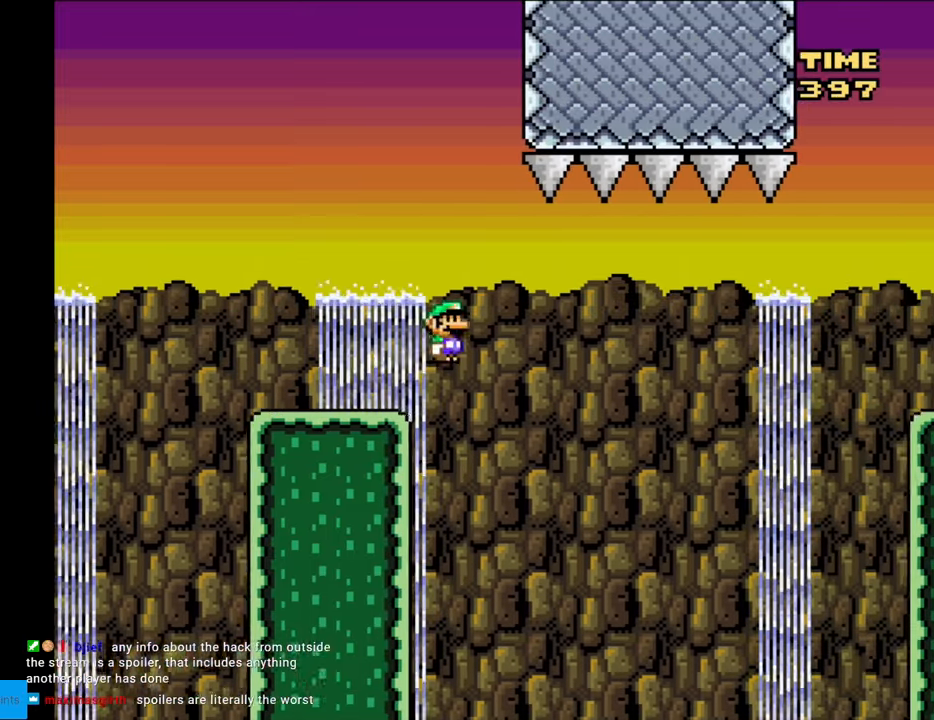
{"buttons": ["A", "X", "DPAD_RIGHT"], "events": [[83, "A", "up"], [217, "A", "down"]]}
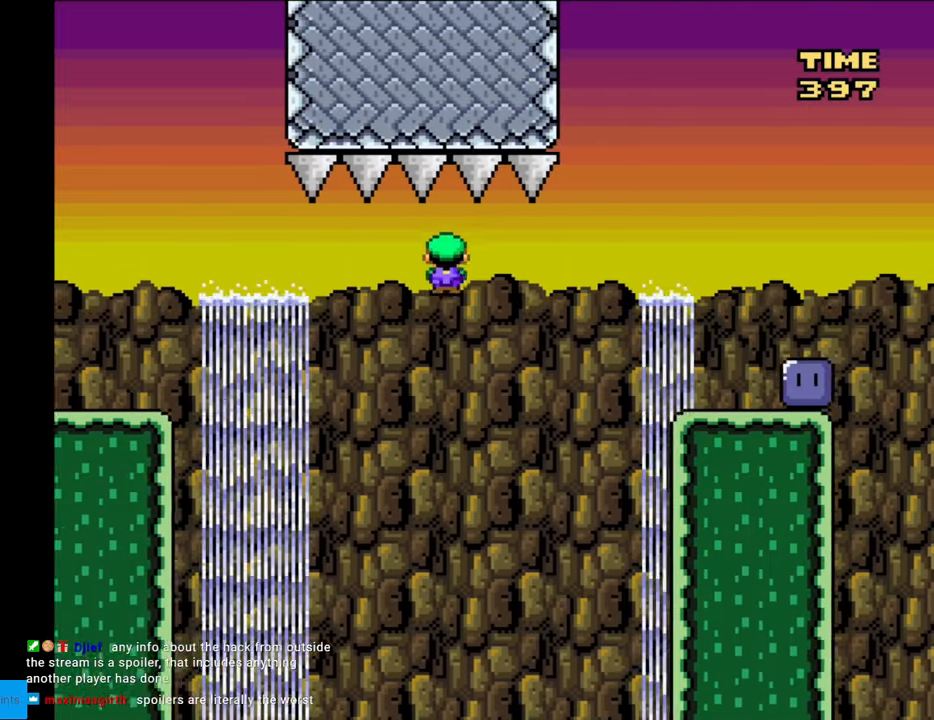
{"buttons": ["X", "DPAD_RIGHT"], "events": [[383, "A", "up"]]}
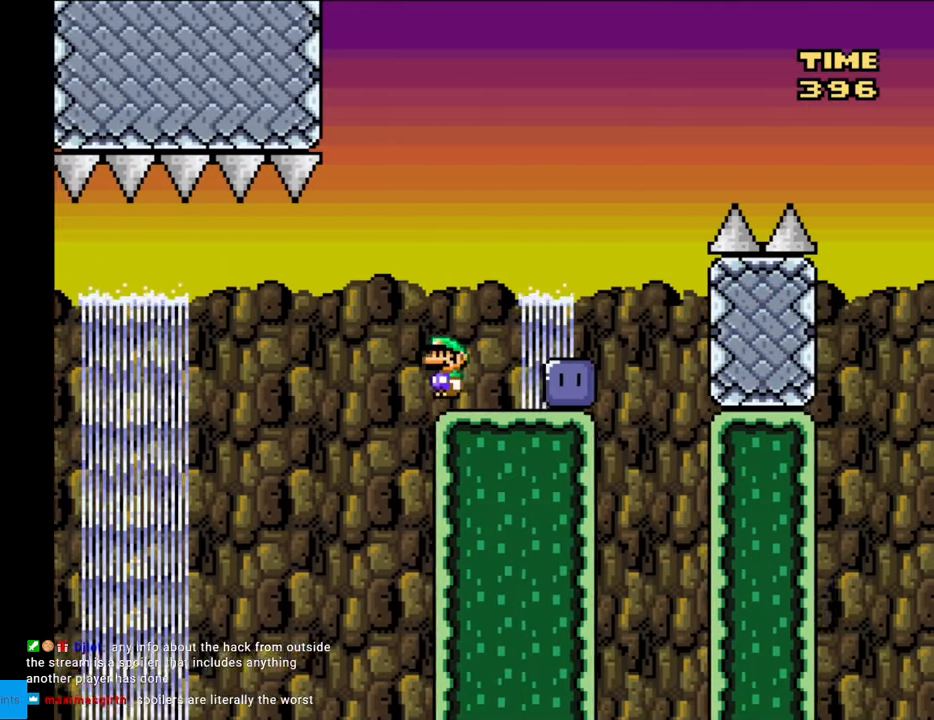
{"buttons": ["B", "Y", "DPAD_RIGHT"], "events": [[150, "X", "up"], [267, "Y", "down"], [467, "B", "down"]]}
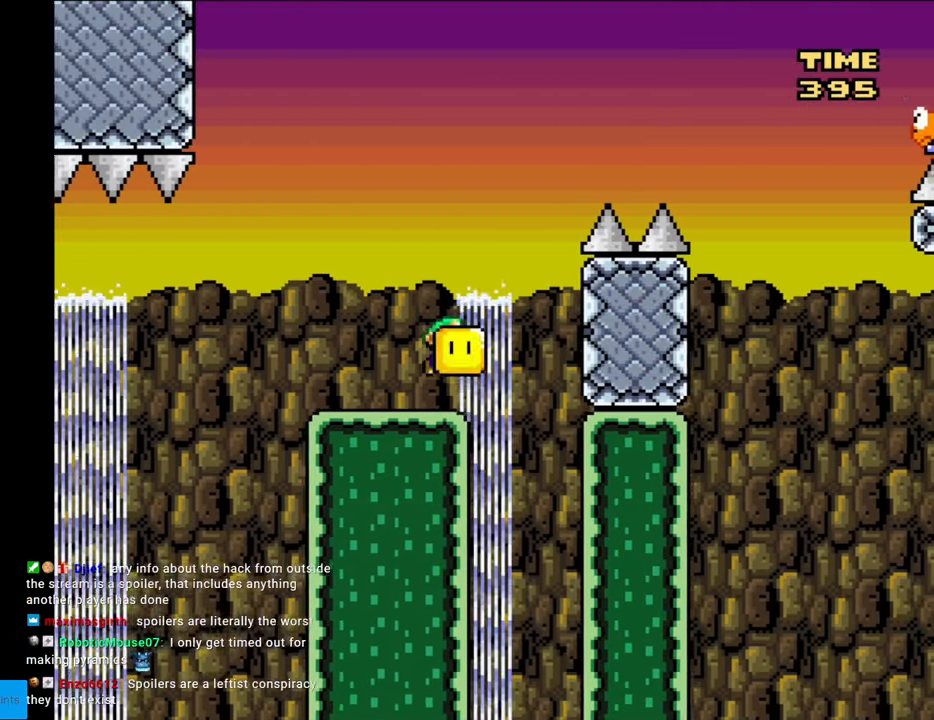
{"buttons": ["B", "Y", "DPAD_RIGHT"], "events": [[33, "DPAD_RIGHT", "up"], [33, "DPAD_UP", "down"], [50, "DPAD_LEFT", "down"], [50, "DPAD_UP", "up"], [167, "DPAD_LEFT", "up"], [183, "DPAD_RIGHT", "down"]]}
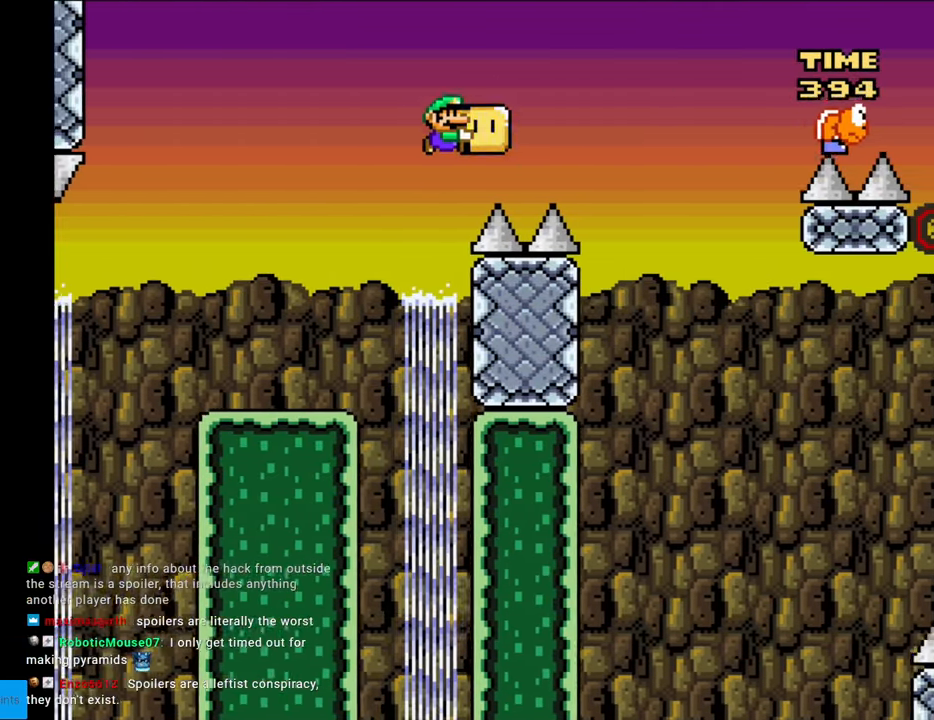
{"buttons": ["B", "DPAD_RIGHT"], "events": [[500, "Y", "up"]]}
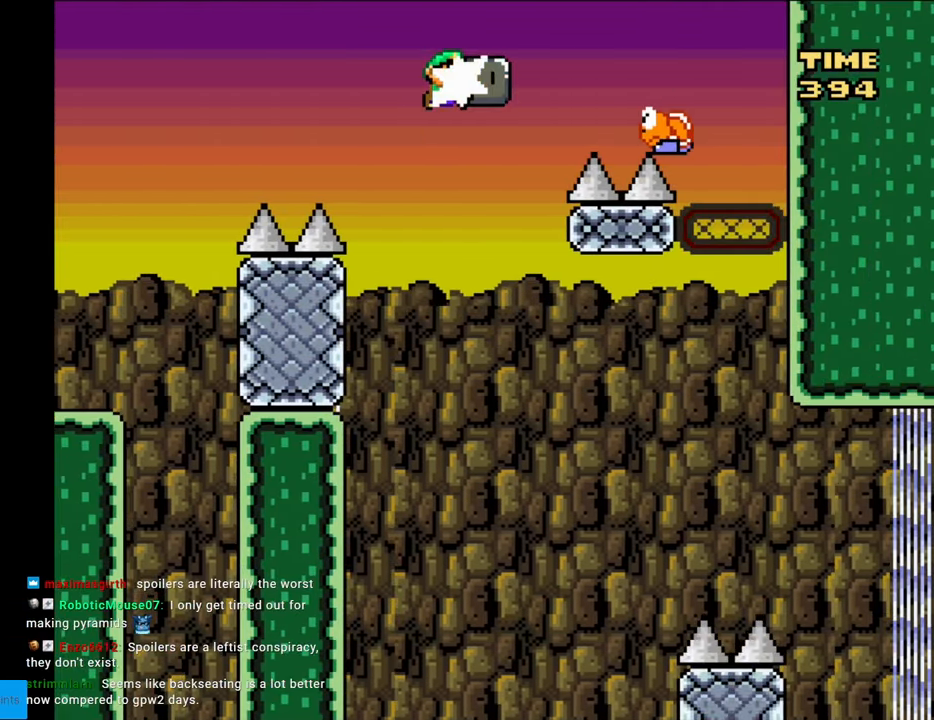
{"buttons": ["B", "Y"], "events": [[83, "DPAD_RIGHT", "up"], [100, "DPAD_LEFT", "down"], [100, "Y", "down"], [383, "DPAD_LEFT", "up"]]}
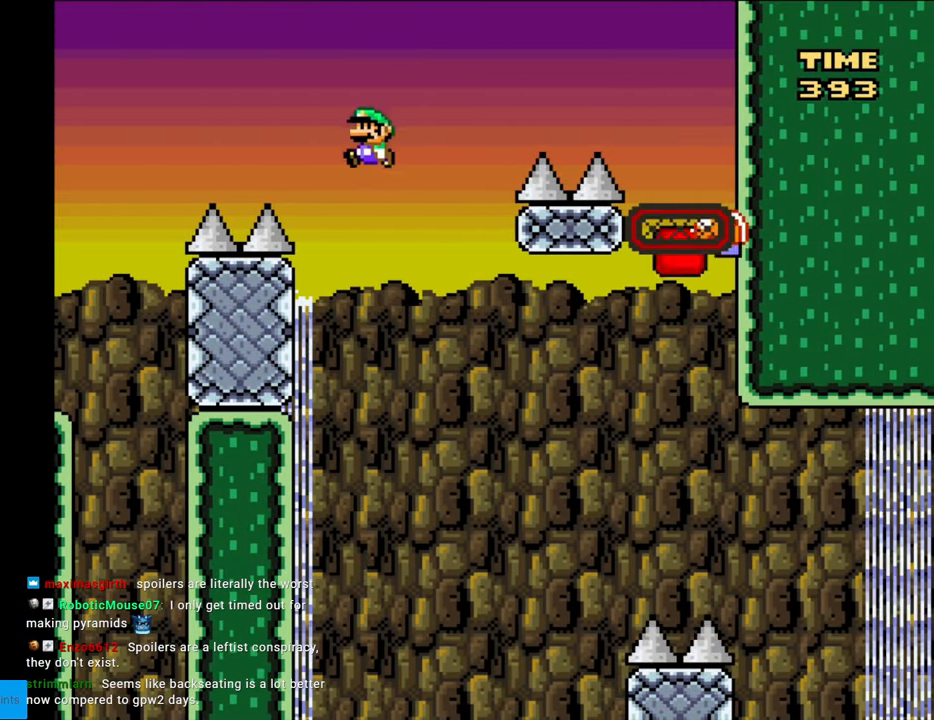
{"buttons": ["B", "Y", "DPAD_RIGHT"], "events": [[67, "DPAD_RIGHT", "down"]]}
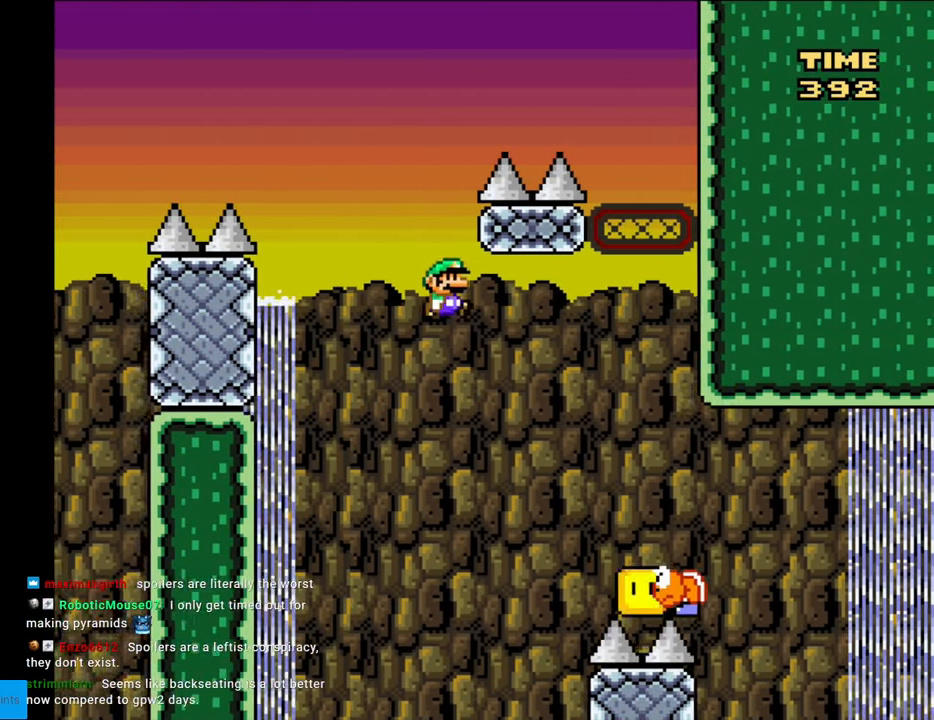
{"buttons": ["Y", "DPAD_RIGHT"], "events": [[200, "B", "up"]]}
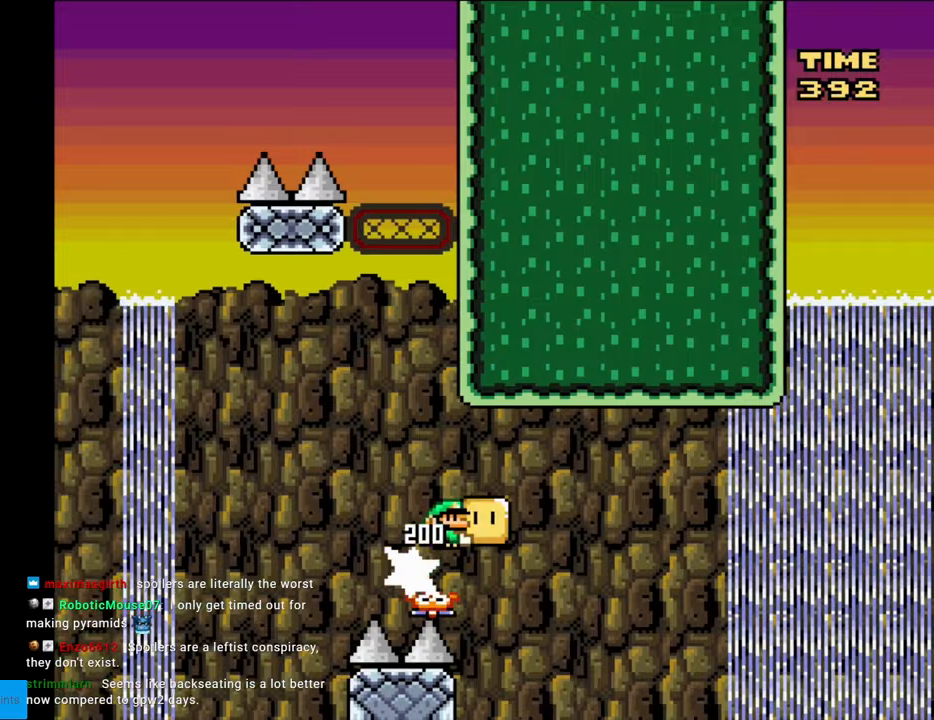
{"buttons": ["B", "Y", "DPAD_RIGHT"], "events": [[67, "B", "down"]]}
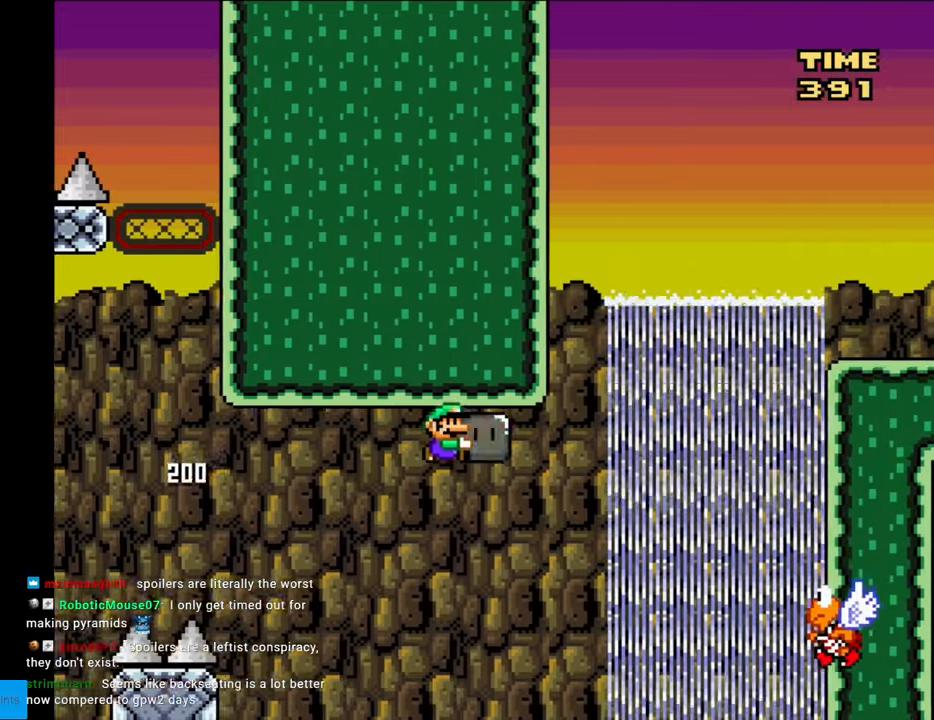
{"buttons": ["B", "Y", "DPAD_UP"], "events": [[400, "DPAD_UP", "down"], [433, "Y", "up"], [450, "DPAD_RIGHT", "up"], [500, "Y", "down"]]}
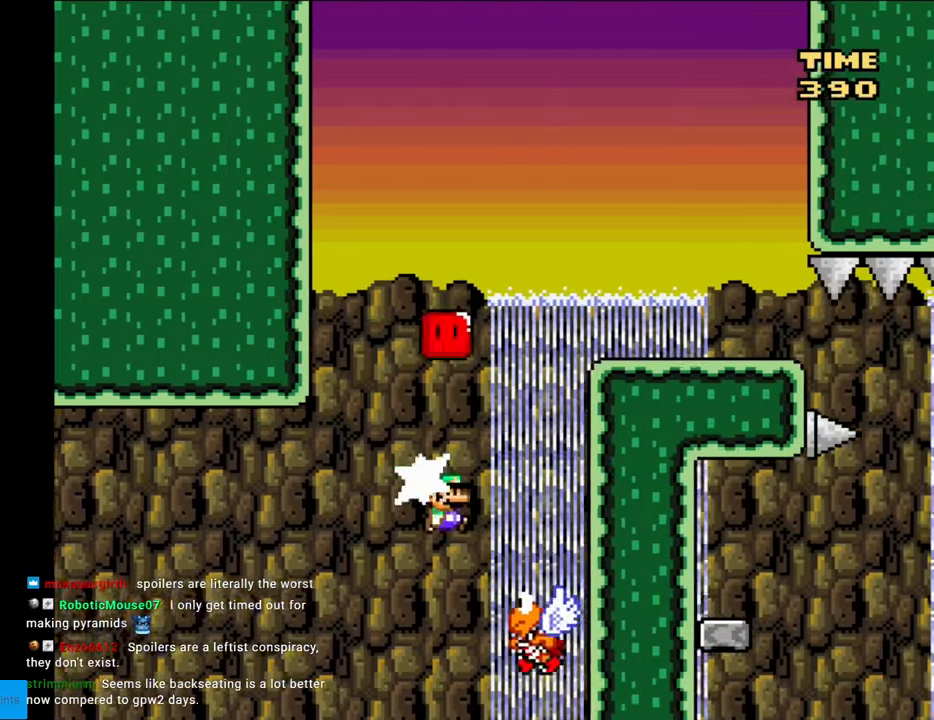
{"buttons": ["B", "Y"], "events": [[100, "DPAD_LEFT", "down"], [117, "DPAD_UP", "up"], [483, "DPAD_LEFT", "up"]]}
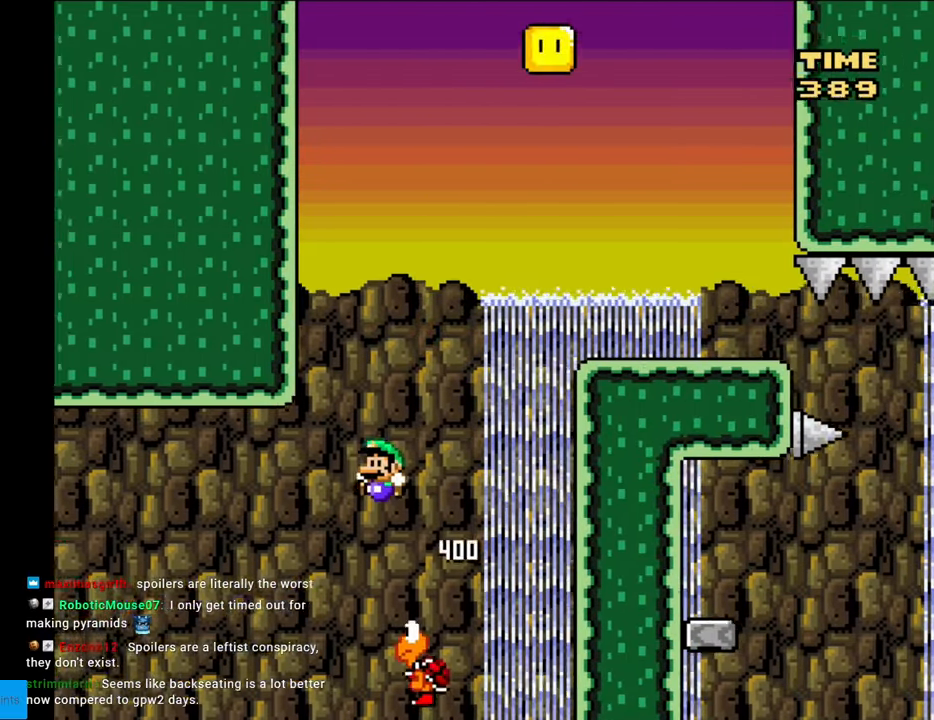
{"buttons": ["B", "Y", "DPAD_RIGHT"], "events": [[50, "DPAD_RIGHT", "down"]]}
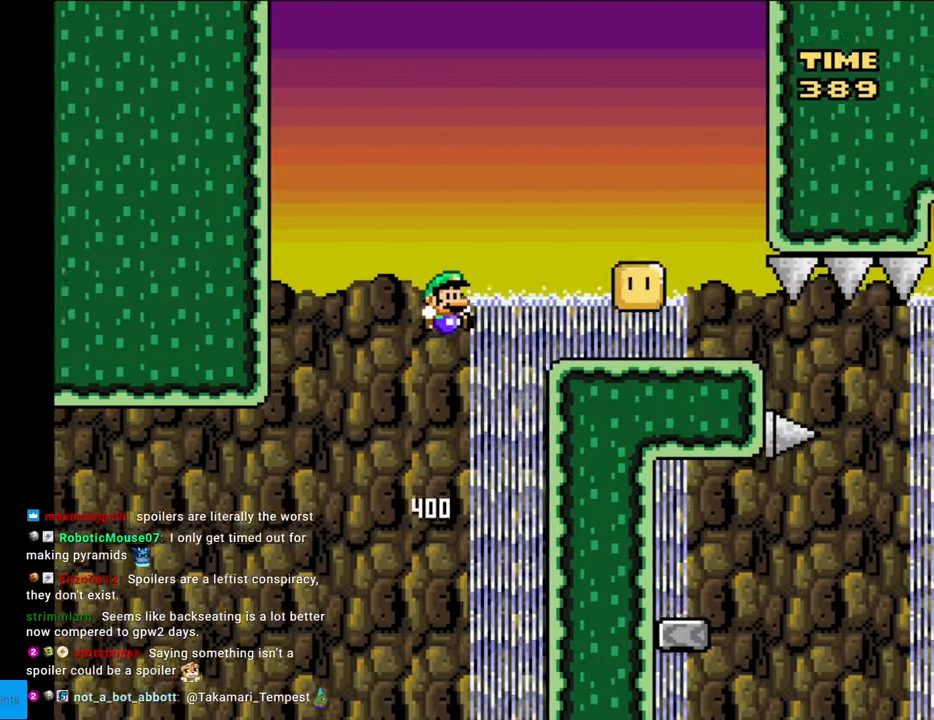
{"buttons": ["B", "Y"], "events": [[17, "DPAD_RIGHT", "up"]]}
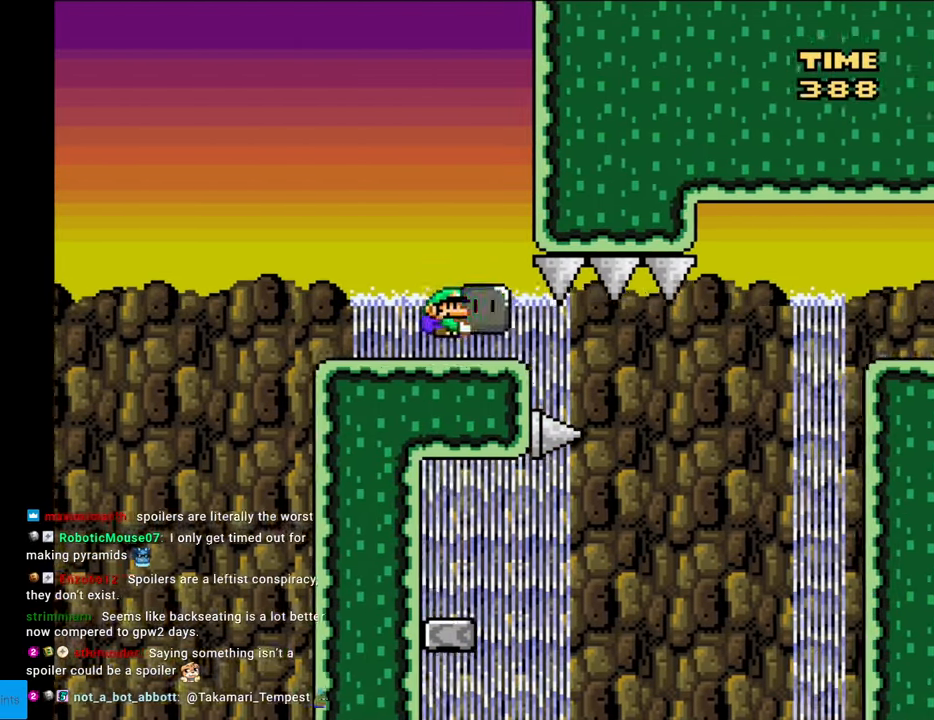
{"buttons": ["B", "Y", "DPAD_LEFT"], "events": [[167, "DPAD_RIGHT", "down"], [417, "DPAD_RIGHT", "up"], [500, "DPAD_LEFT", "down"]]}
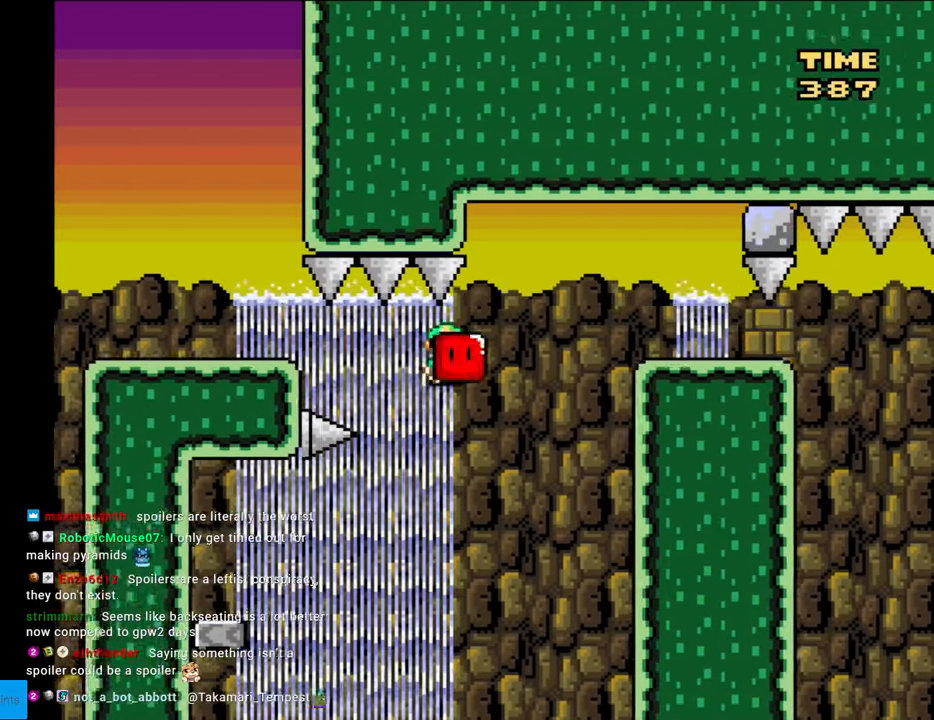
{"buttons": ["B", "Y", "DPAD_LEFT"], "events": [[167, "DPAD_LEFT", "up"], [317, "DPAD_LEFT", "down"], [433, "DPAD_LEFT", "up"], [483, "DPAD_LEFT", "down"]]}
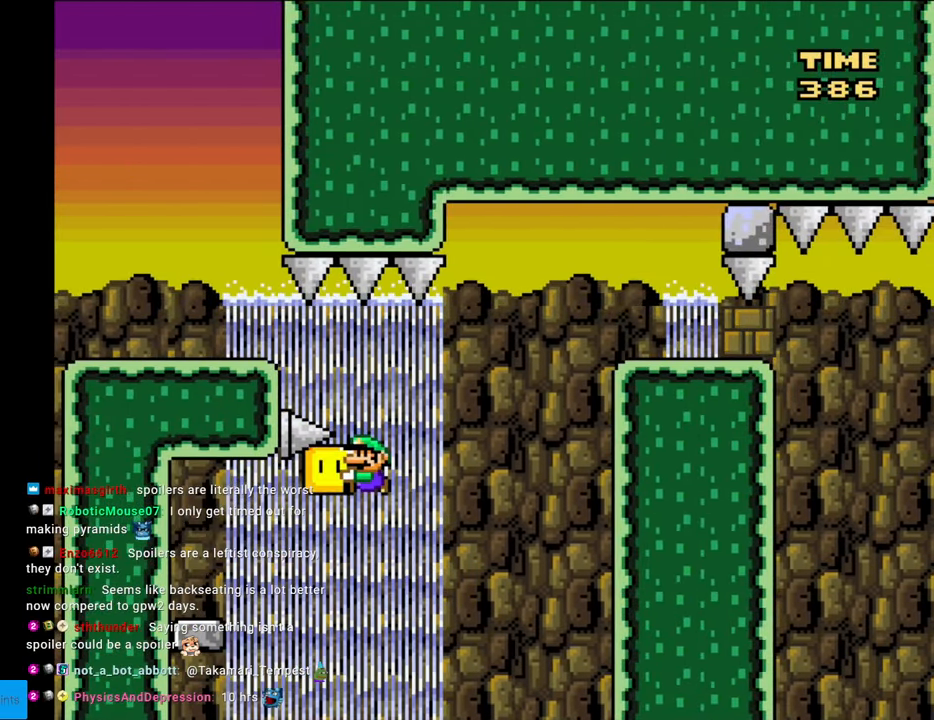
{"buttons": ["Y", "DPAD_RIGHT"], "events": [[367, "DPAD_LEFT", "up"], [417, "B", "up"], [467, "DPAD_RIGHT", "down"]]}
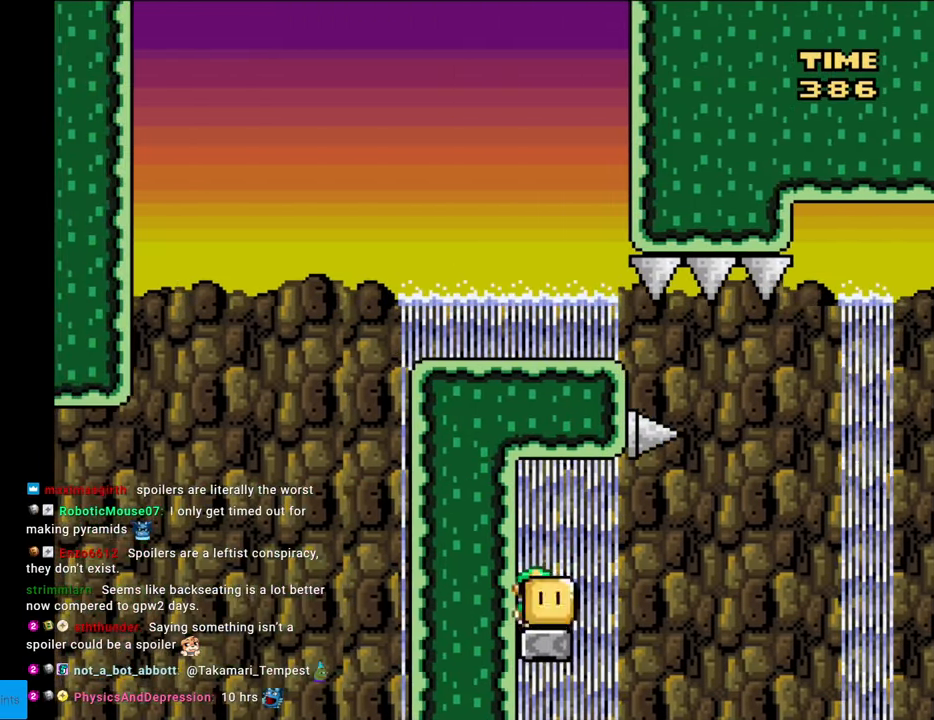
{"buttons": ["B", "Y", "DPAD_RIGHT"], "events": [[267, "B", "down"]]}
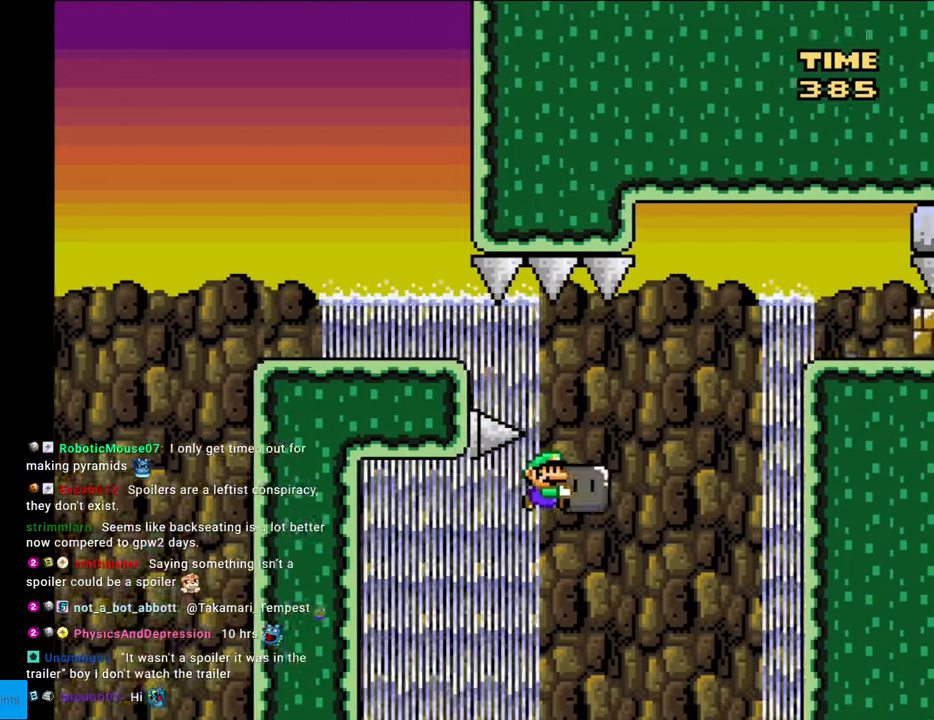
{"buttons": ["B", "Y", "DPAD_RIGHT"], "events": []}
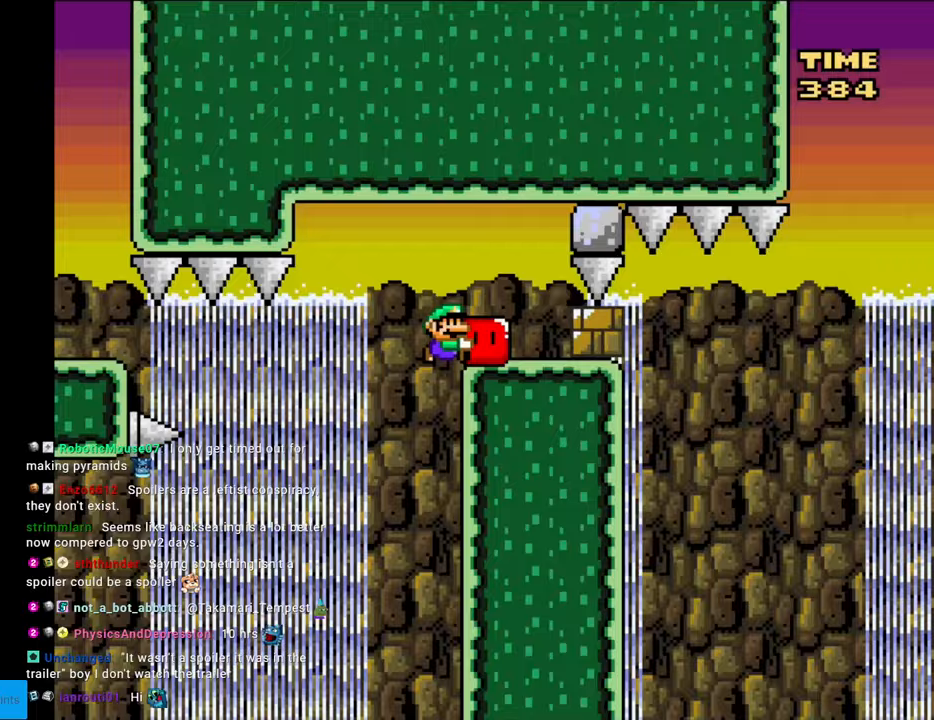
{"buttons": ["B", "Y"], "events": [[100, "Y", "up"], [167, "Y", "down"], [183, "DPAD_LEFT", "down"], [183, "DPAD_RIGHT", "up"], [400, "DPAD_LEFT", "up"]]}